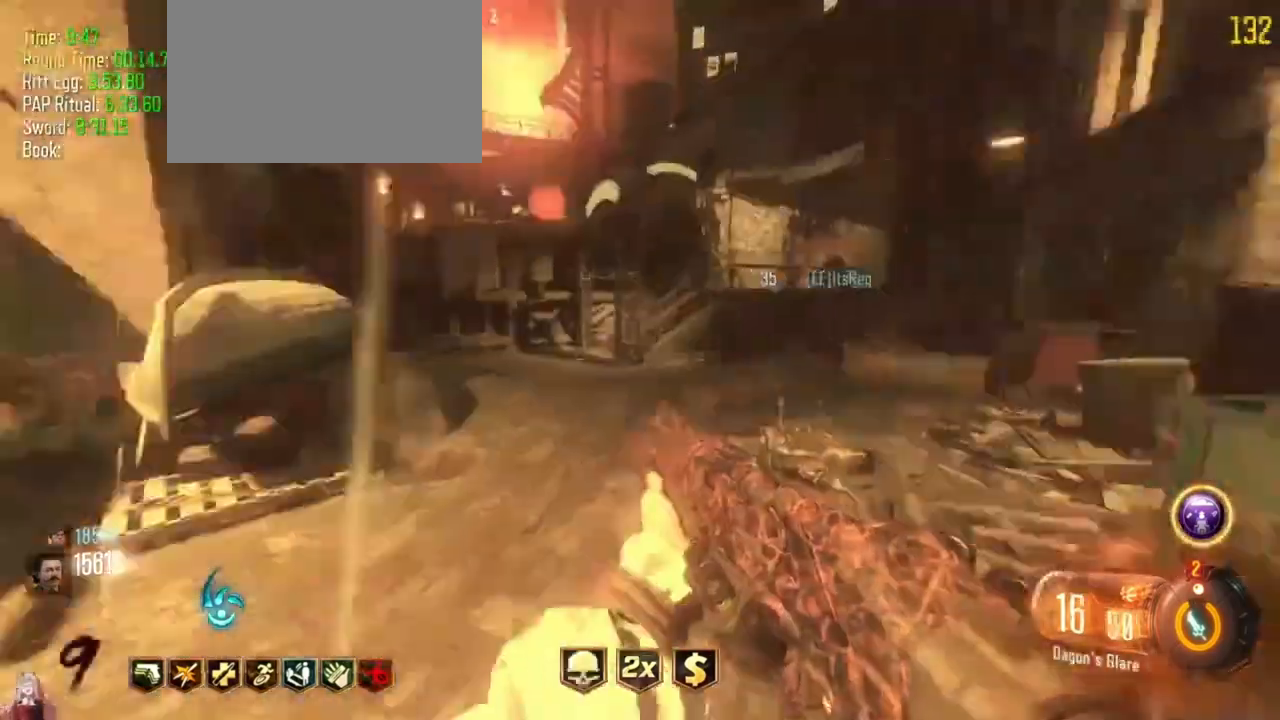
Gameplay with keyboard and mouse; each line is a JSON object with the keys held at the frame after it. "events" lists presses ("down") and releases ("up") of "1", "2", "3", "4", "5", "a", "alt", "c", "caps_lock", "ctrl", "d", "e", "f", "g", "q", "r", "s", "shift", "t", "tab", "v", "w", "x" and "z" between this image and that frame as [ms after this image, input, new state], when the widget could be followed in between. No other keys are recorded. Mouse buttons are not recorded. Not read: mouse_move.
{"keys": ["shift", "w"]}
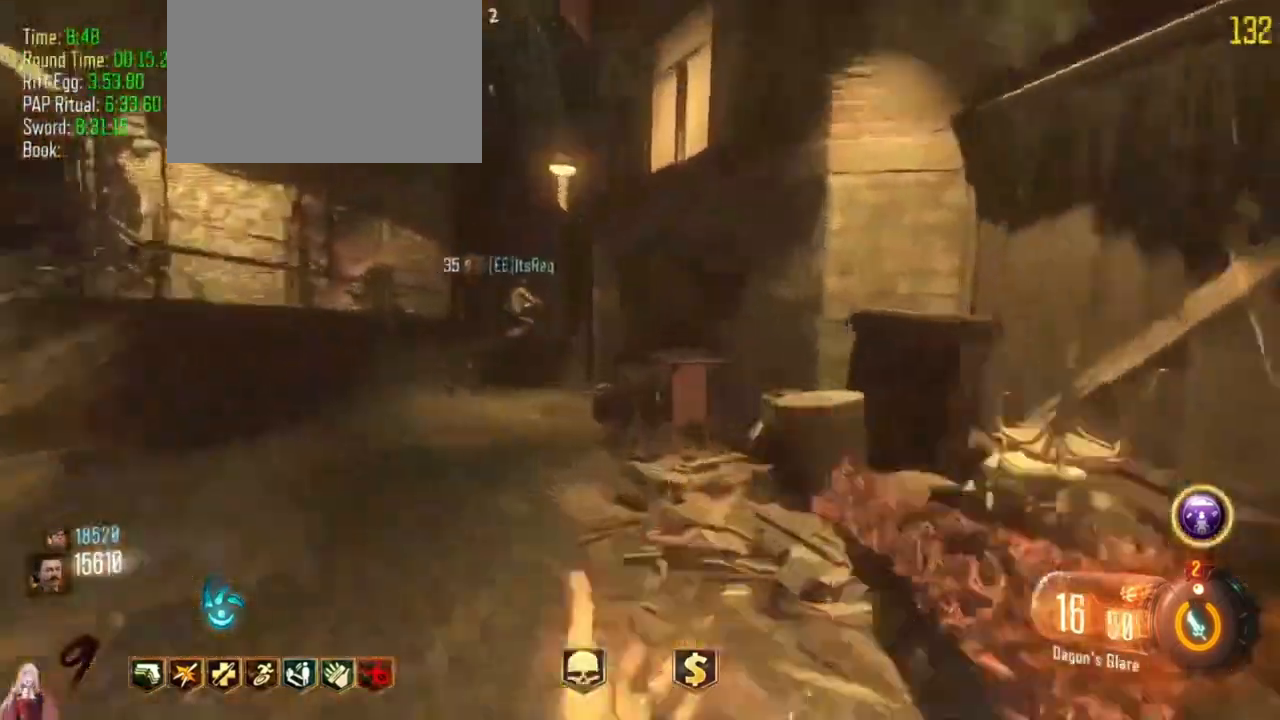
{"keys": ["a", "shift", "w"]}
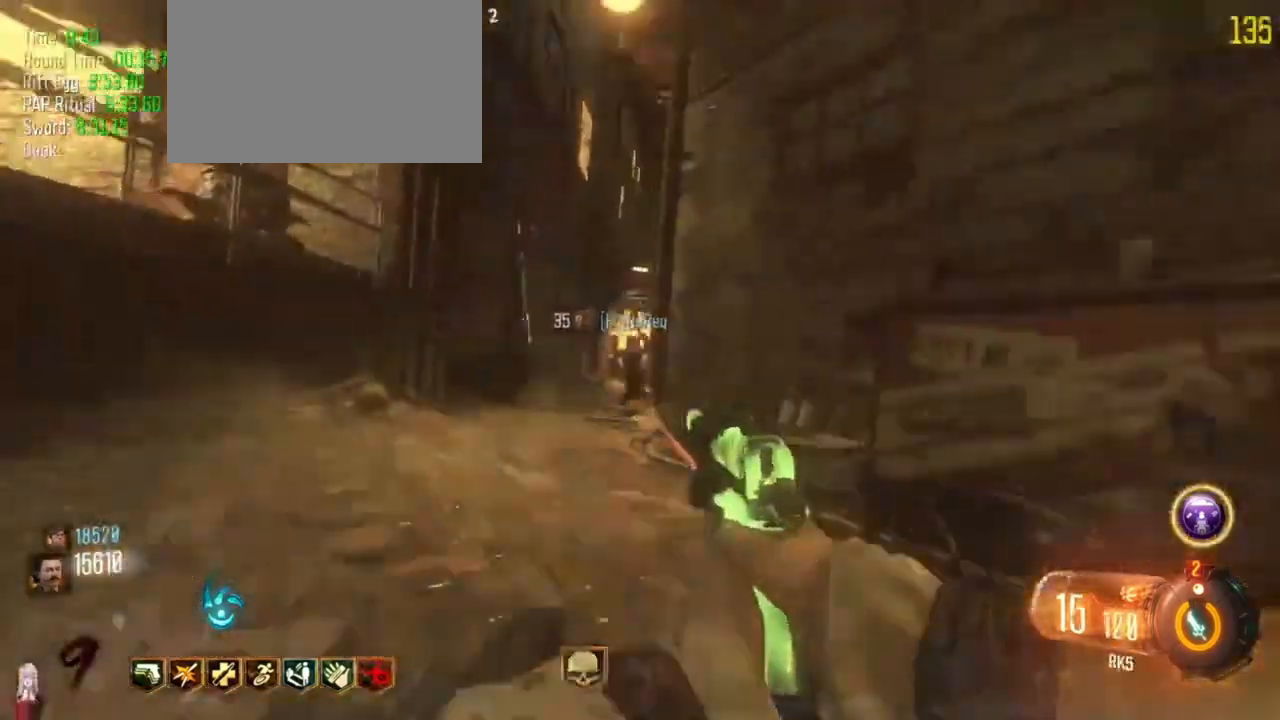
{"keys": ["shift", "w"]}
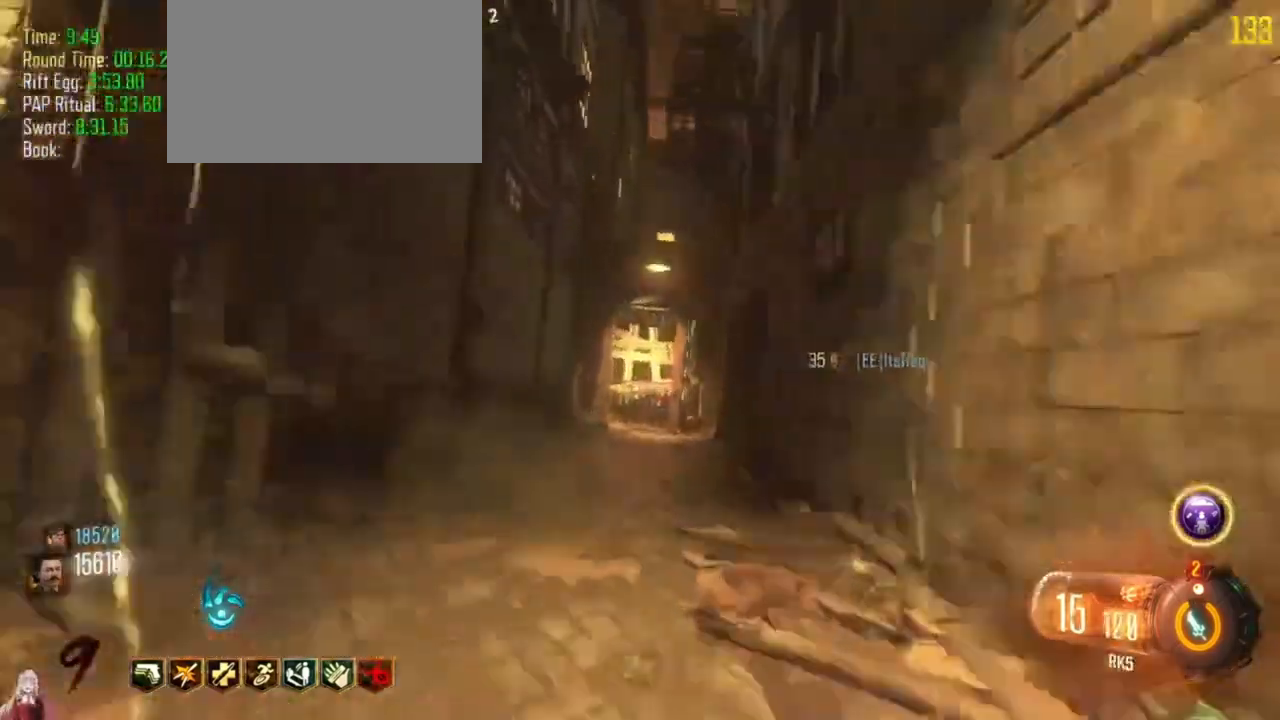
{"keys": ["shift", "w"], "events": [[100, "d", "down"], [267, "d", "up"]]}
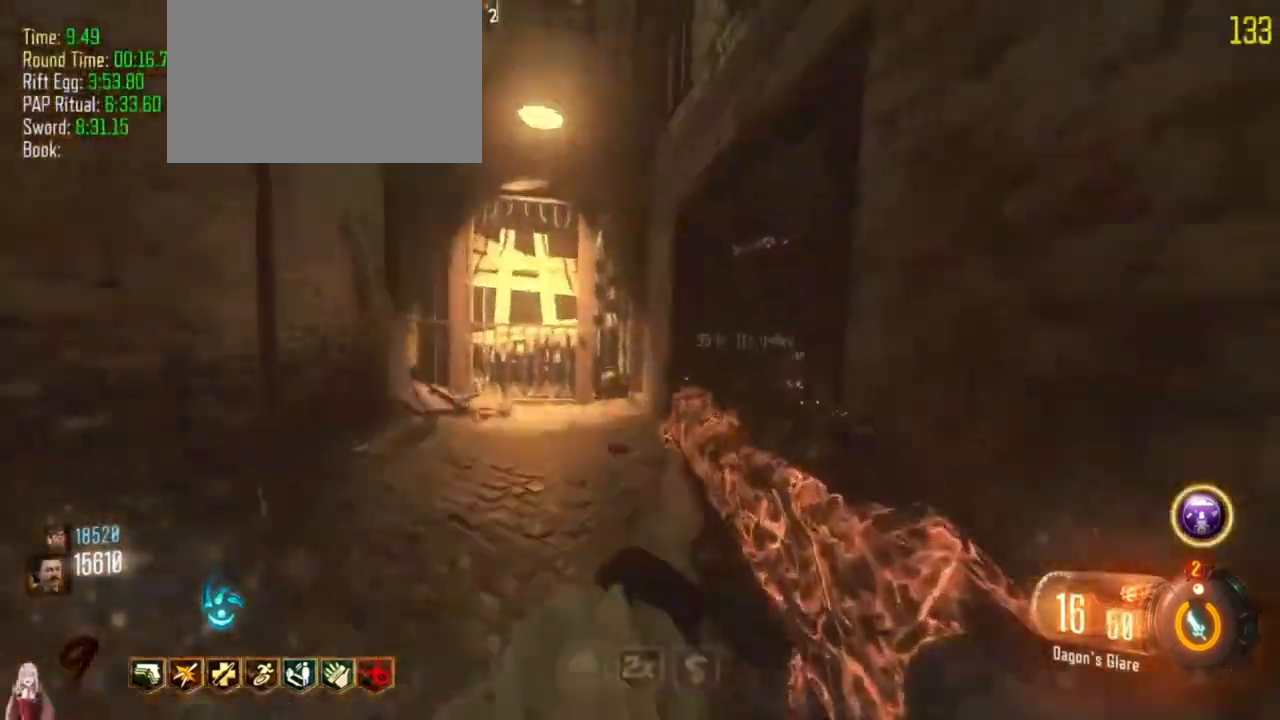
{"keys": ["shift", "w"], "events": [[267, "r", "down"], [367, "r", "up"]]}